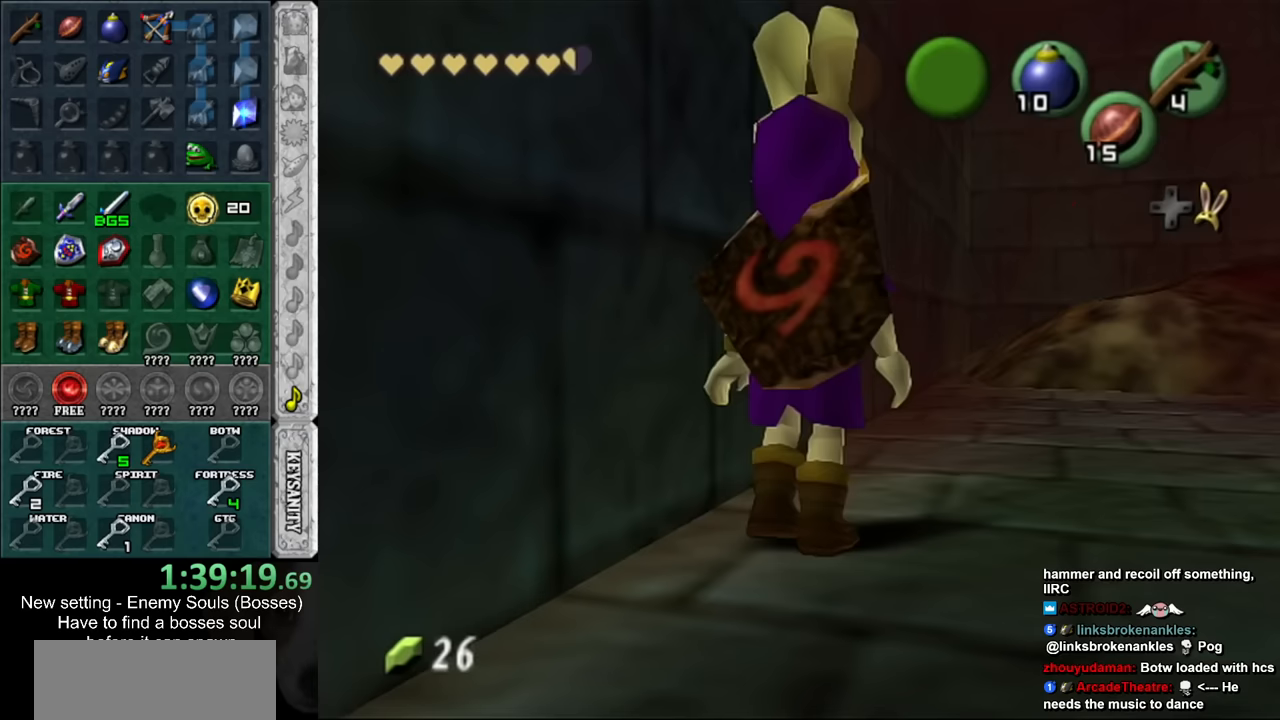
Gameplay with a controller (Nintendo layout); each line is a JSON object with the inputs held at the frame after it. "events" lists button and stick changes between this image and that frame as [ms after this image, input, new state], when the widget could be followed in between. Not read: L3 R3.
{"buttons": [], "left_stick": "up", "right_stick": "center", "events": [[300, "left_stick", "up"]]}
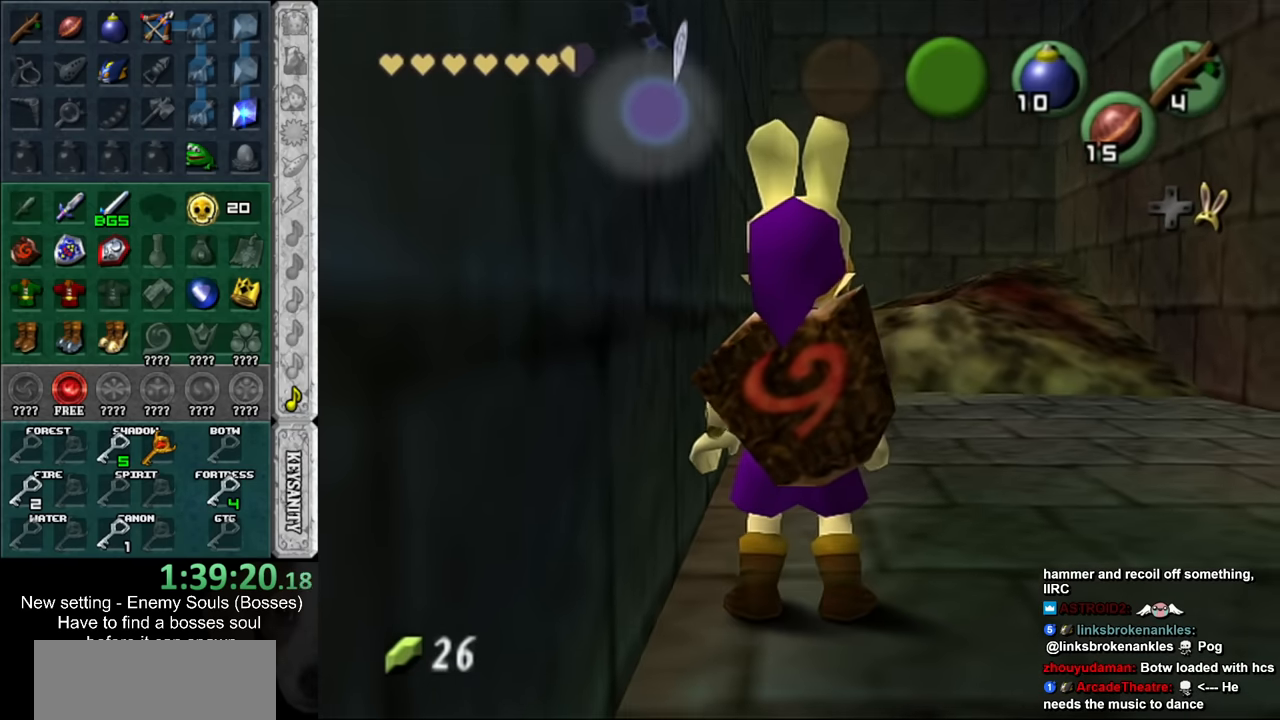
{"buttons": [], "left_stick": "up", "right_stick": "center", "events": [[200, "Y", "down"], [333, "Y", "up"]]}
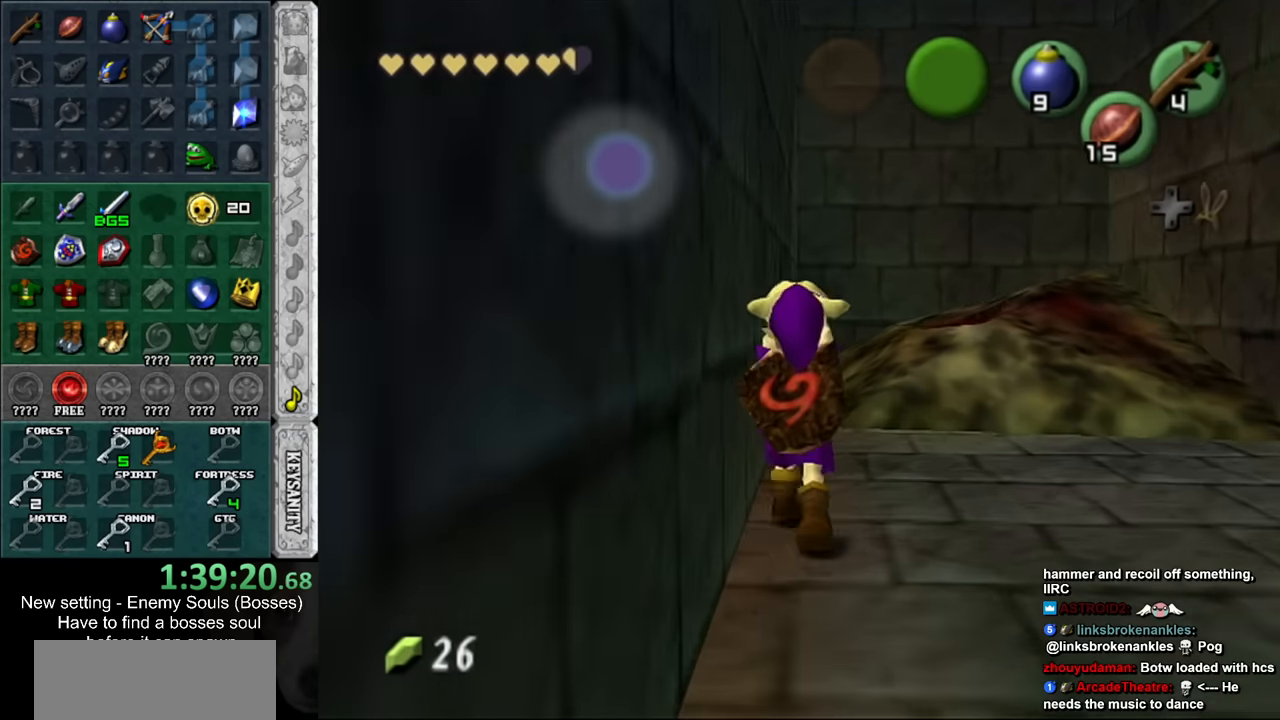
{"buttons": [], "left_stick": "up-right", "right_stick": "center", "events": [[200, "left_stick", "up-right"]]}
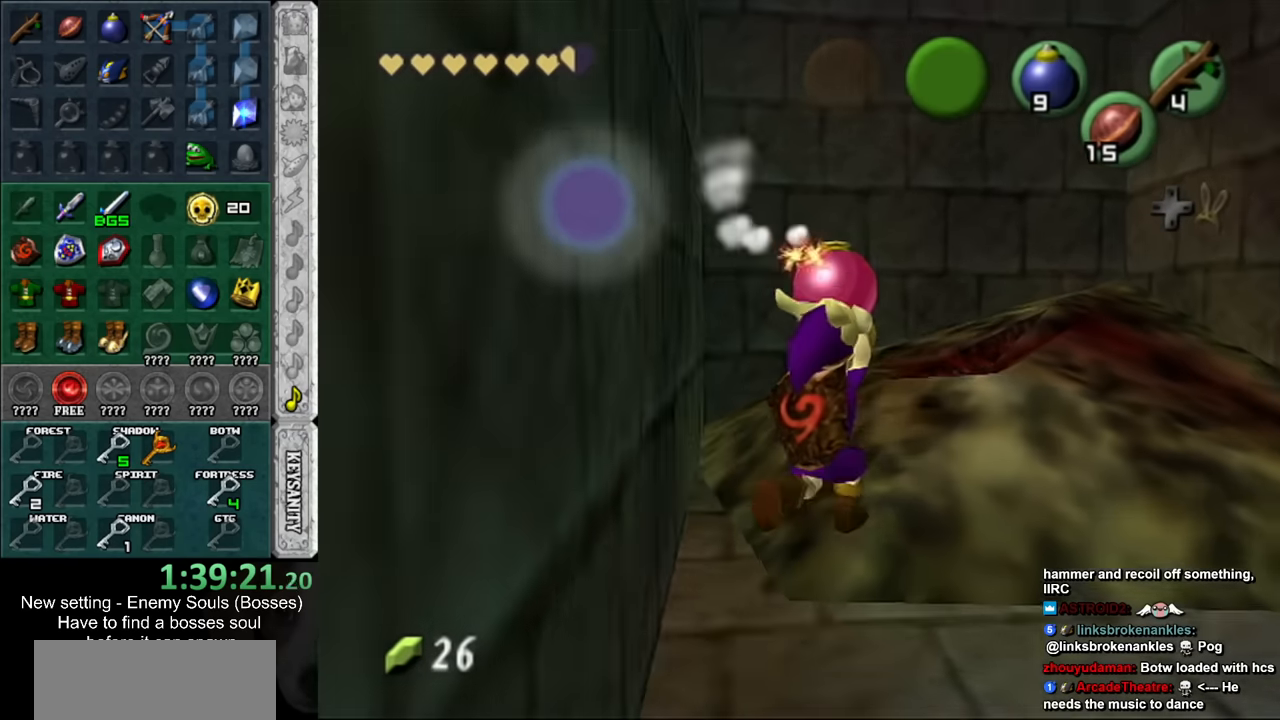
{"buttons": ["R1"], "left_stick": "center", "right_stick": "center", "events": [[167, "left_stick", "up"], [333, "left_stick", "center"], [367, "R1", "down"]]}
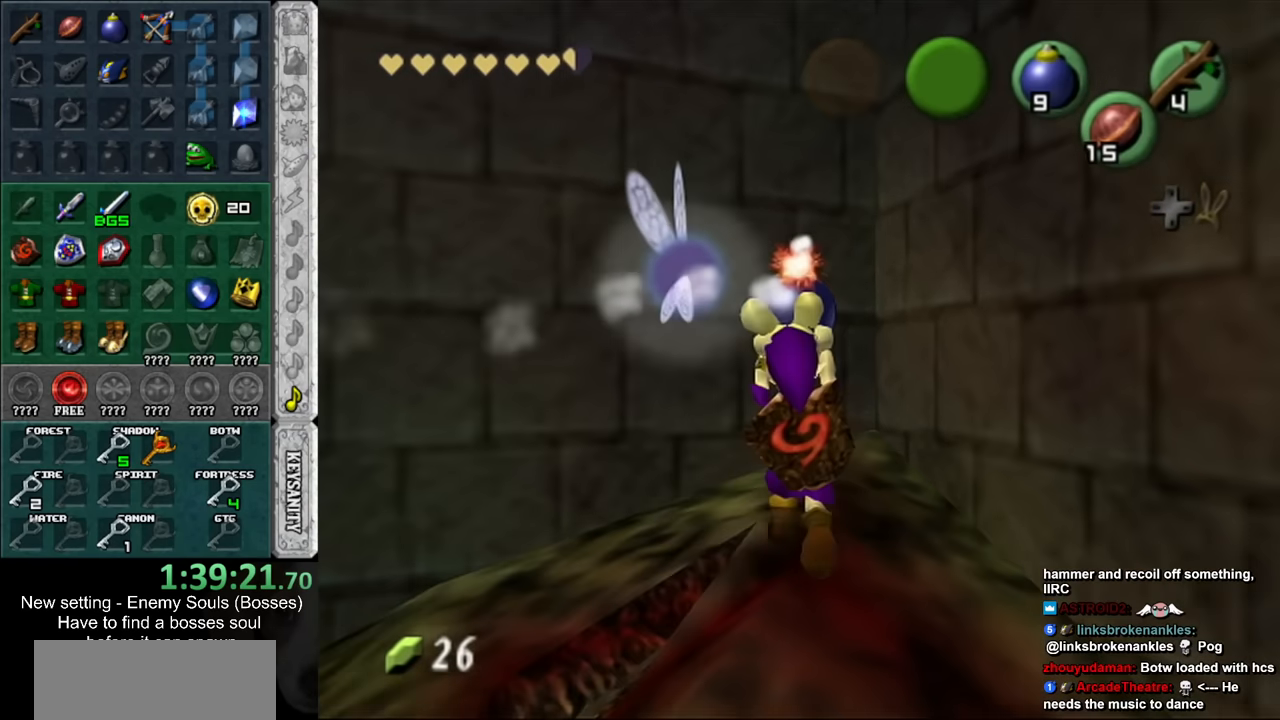
{"buttons": [], "left_stick": "down-left", "right_stick": "center", "events": [[17, "R1", "up"], [167, "left_stick", "down"], [367, "left_stick", "down-left"]]}
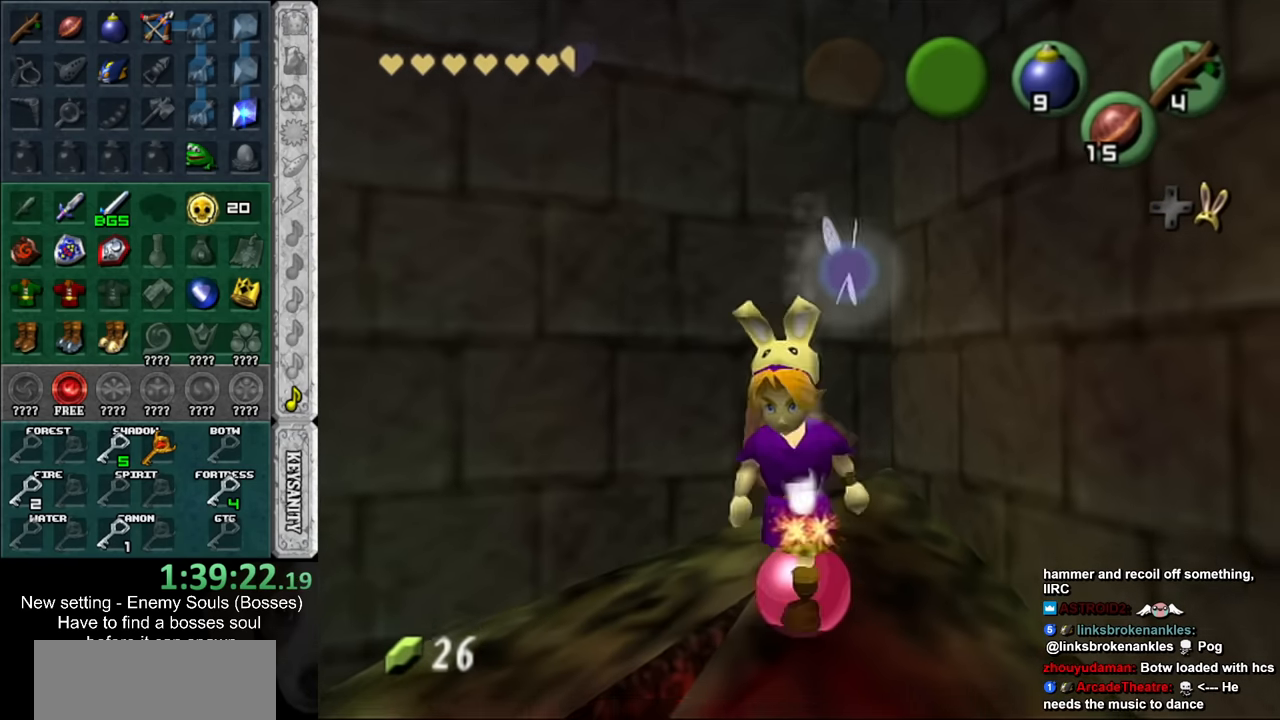
{"buttons": [], "left_stick": "up-right", "right_stick": "center", "events": [[150, "left_stick", "center"], [450, "left_stick", "up-right"]]}
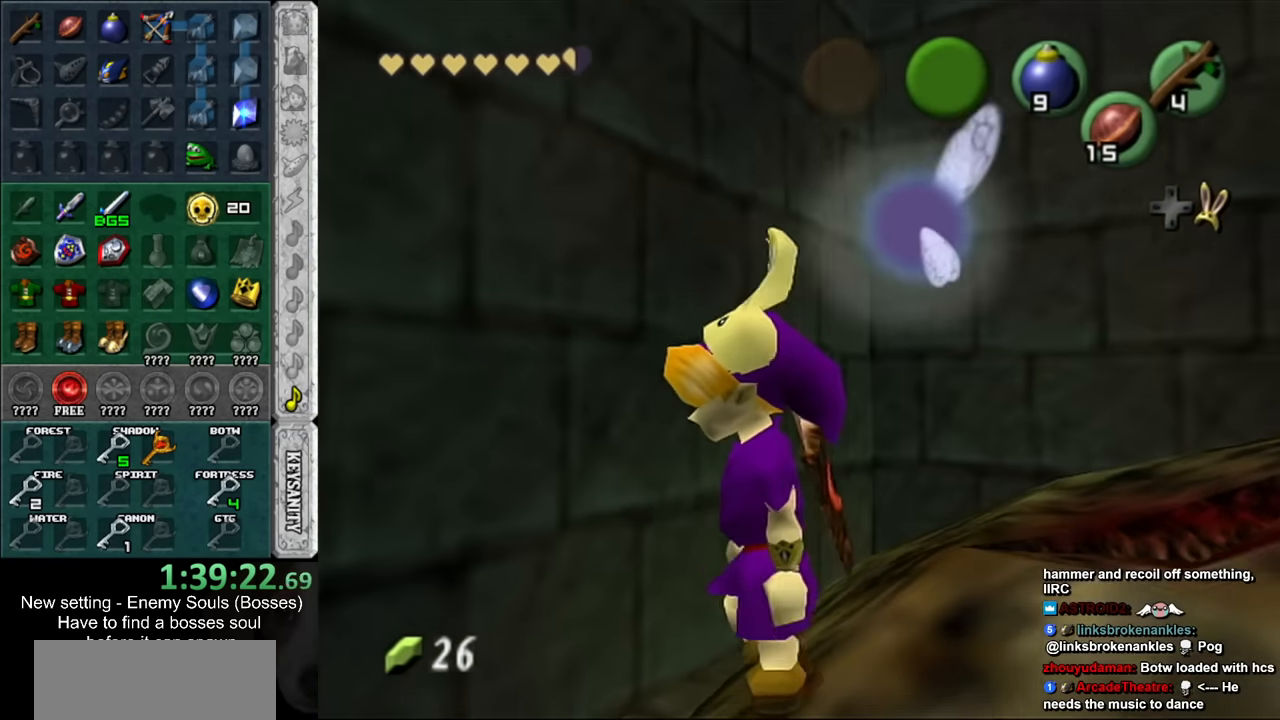
{"buttons": [], "left_stick": "up", "right_stick": "center", "events": [[17, "left_stick", "right"], [450, "left_stick", "up"]]}
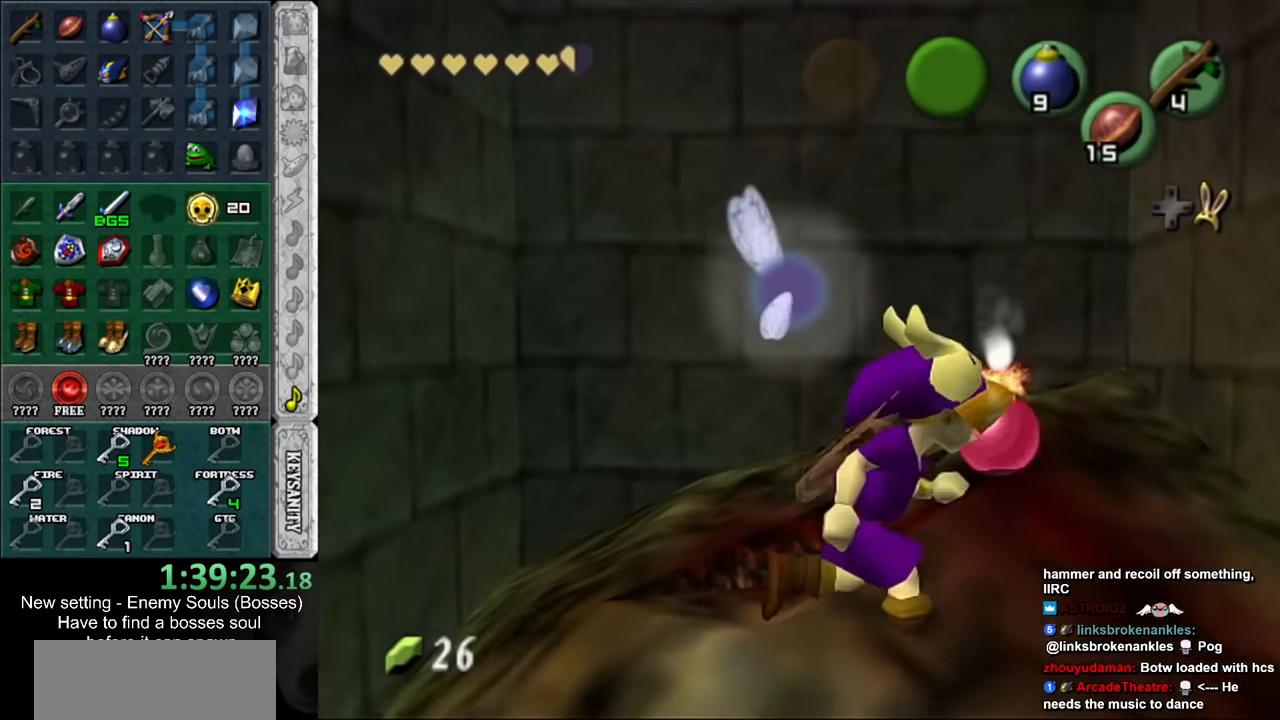
{"buttons": [], "left_stick": "center", "right_stick": "center", "events": [[17, "left_stick", "center"]]}
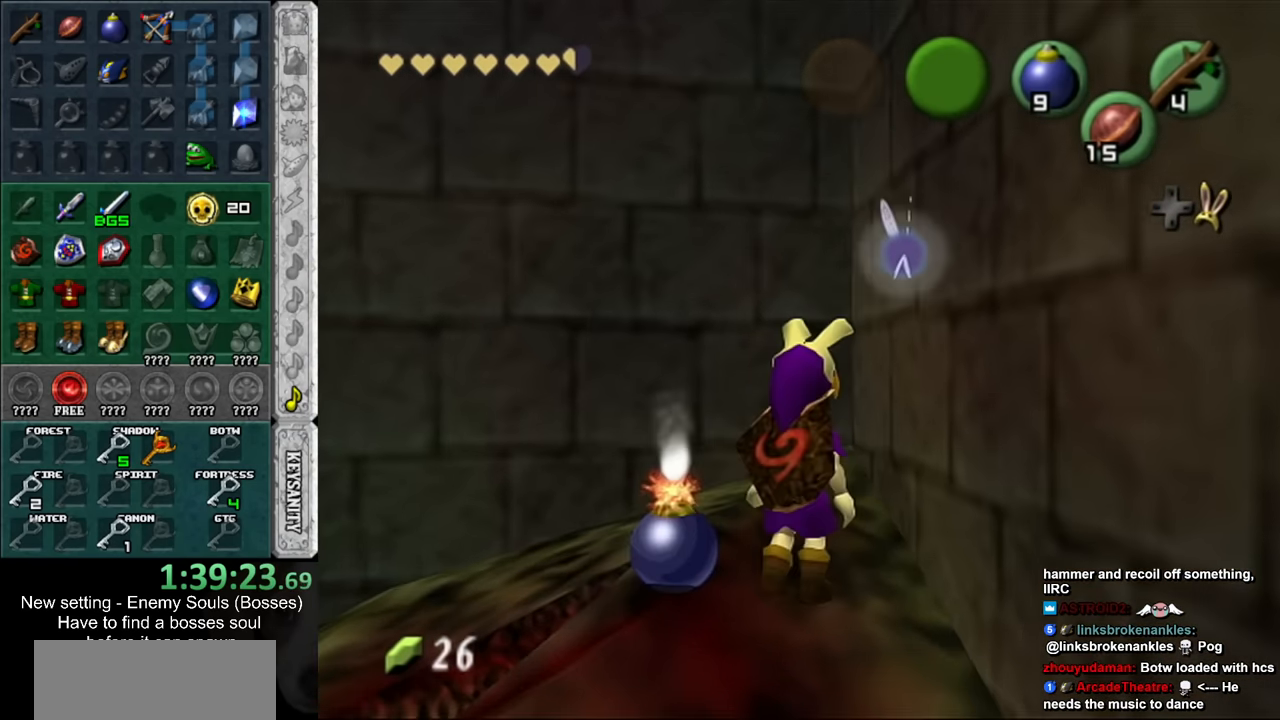
{"buttons": [], "left_stick": "center", "right_stick": "center", "events": [[150, "left_stick", "down-left"], [367, "left_stick", "center"]]}
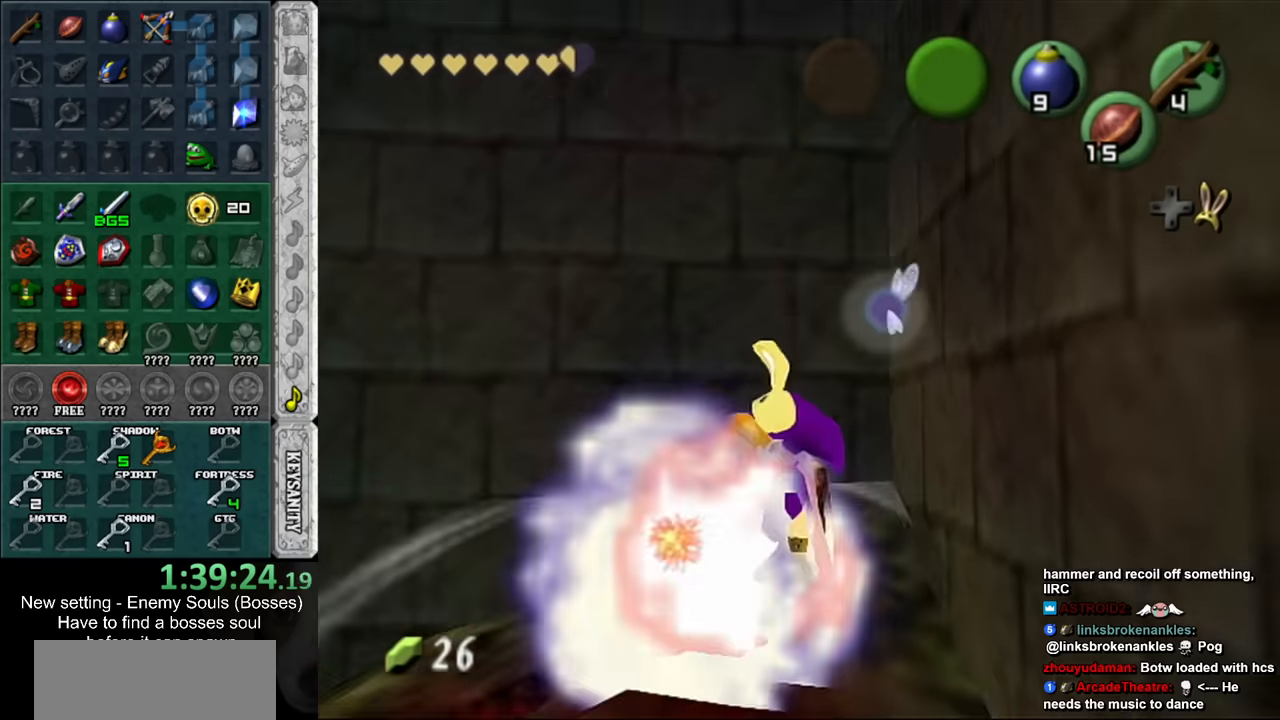
{"buttons": [], "left_stick": "up-left", "right_stick": "center", "events": [[450, "left_stick", "up-left"]]}
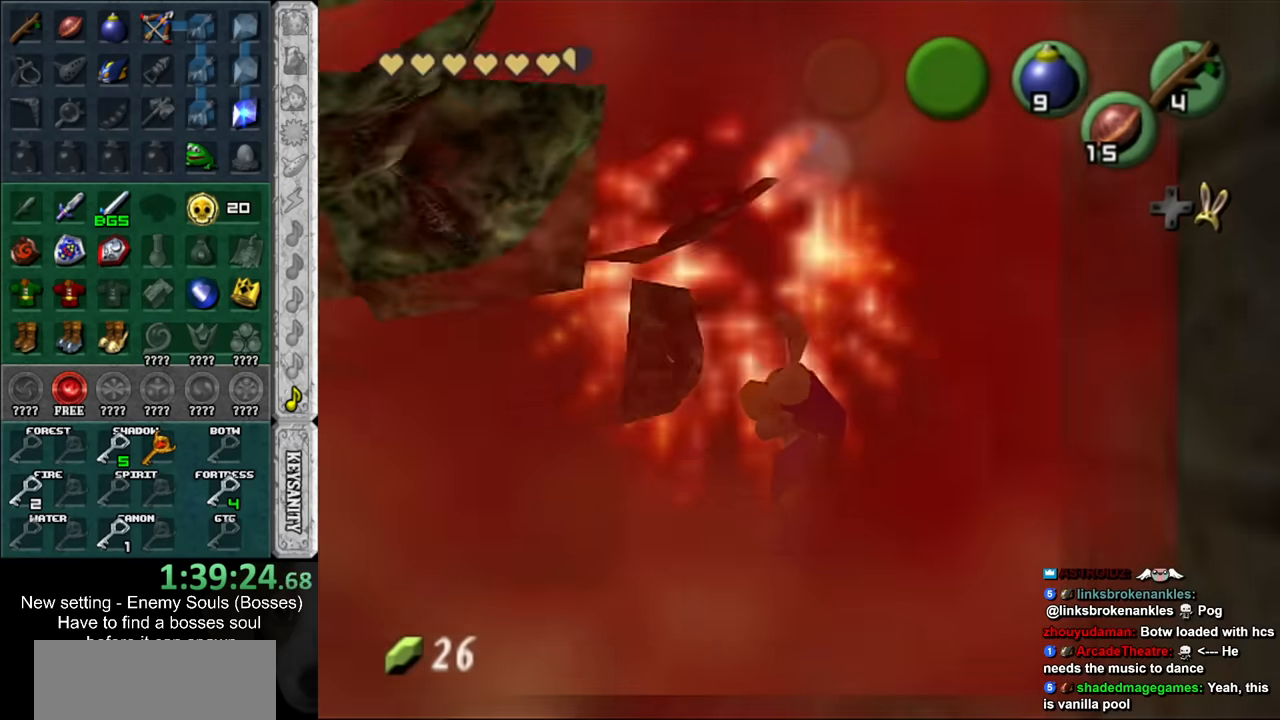
{"buttons": [], "left_stick": "center", "right_stick": "center", "events": [[83, "A", "down"], [116, "left_stick", "center"], [133, "A", "up"], [200, "A", "down"], [300, "A", "up"], [366, "A", "down"], [416, "A", "up"]]}
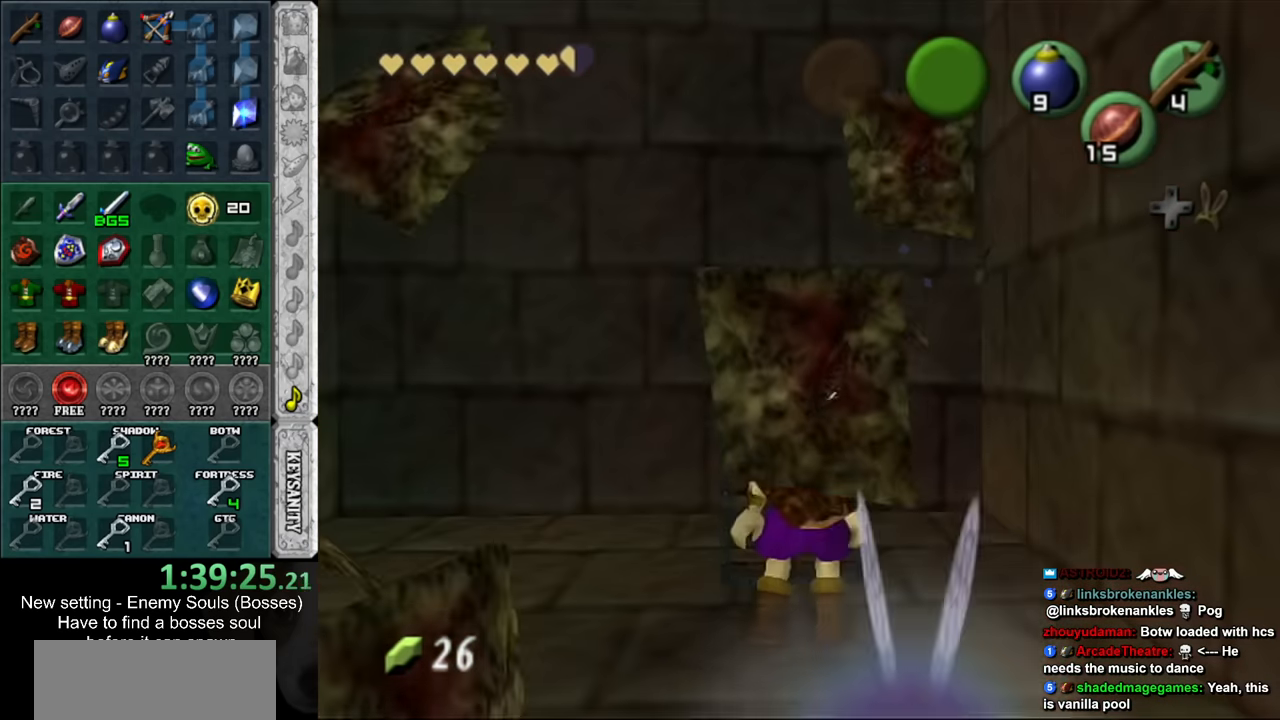
{"buttons": [], "left_stick": "center", "right_stick": "center", "events": [[16, "A", "down"], [83, "A", "up"], [150, "A", "down"], [233, "A", "up"]]}
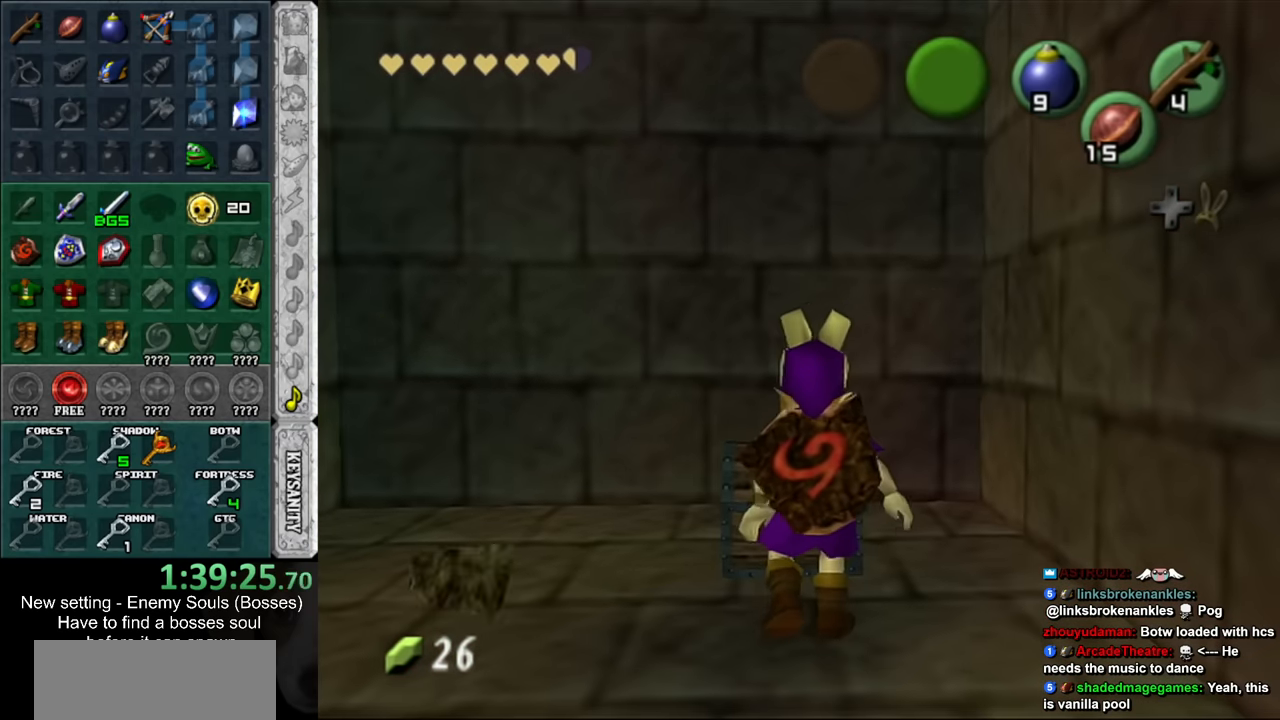
{"buttons": [], "left_stick": "center", "right_stick": "center", "events": []}
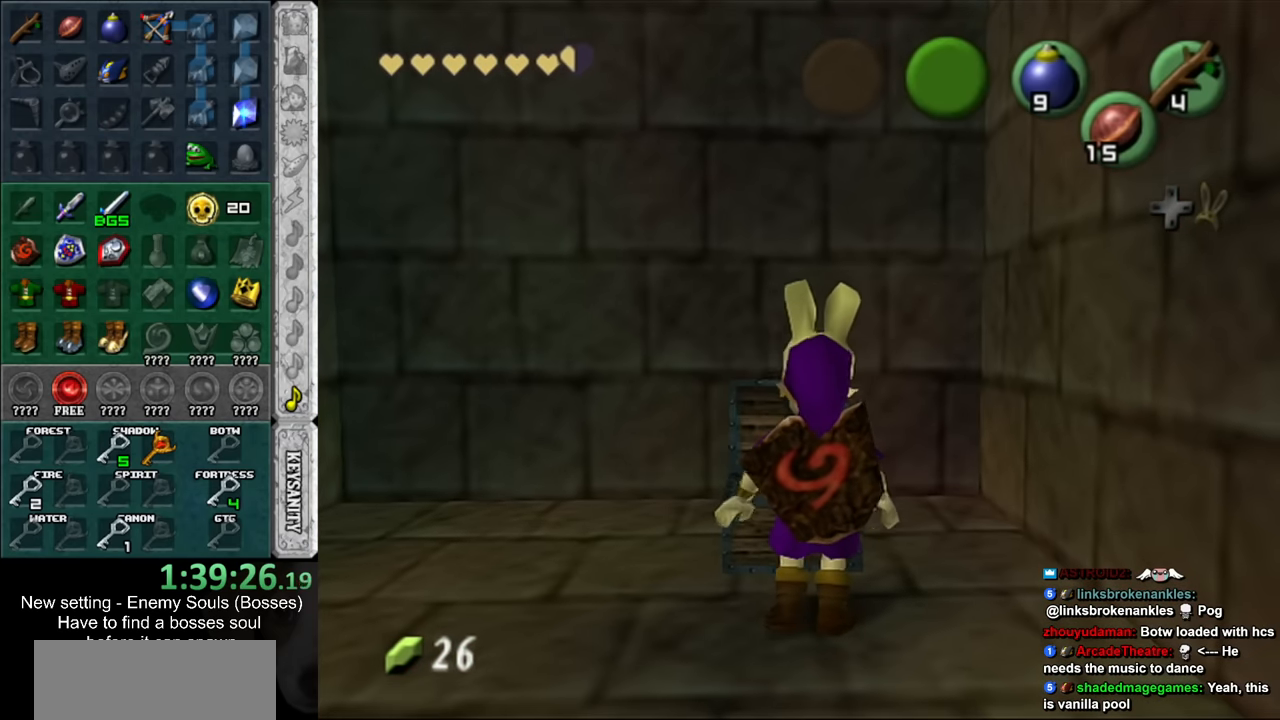
{"buttons": [], "left_stick": "center", "right_stick": "center", "events": []}
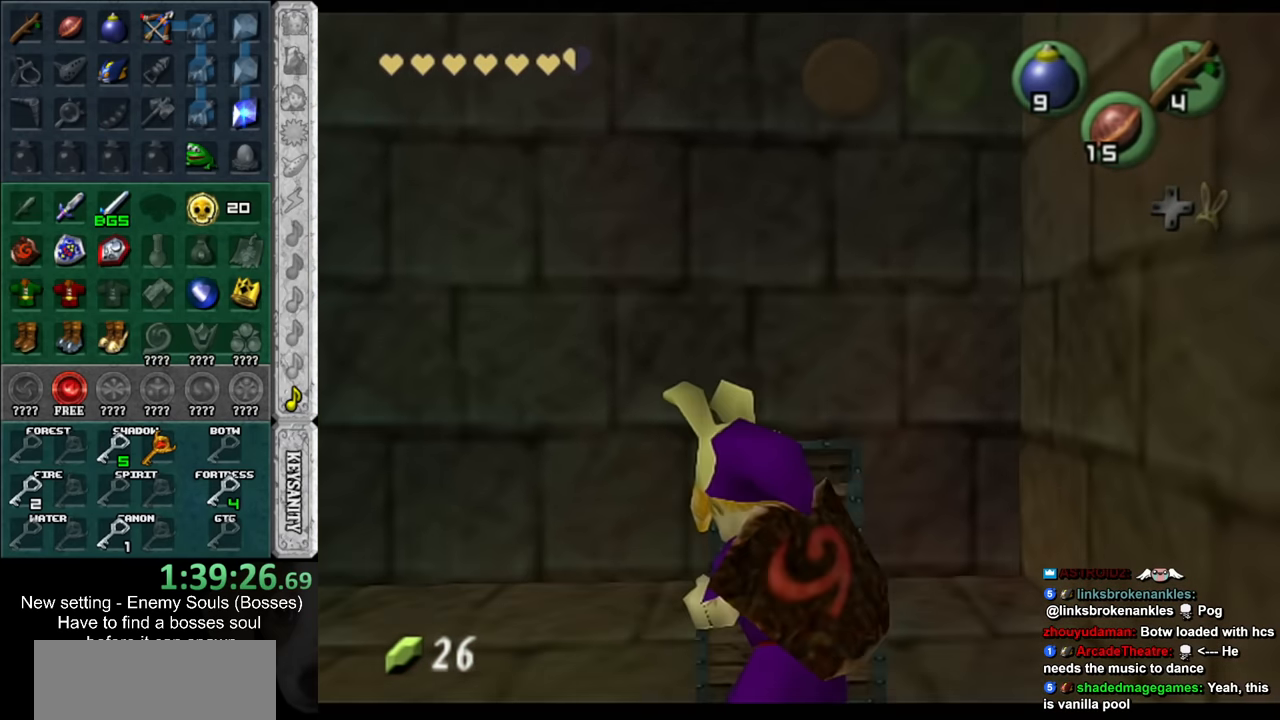
{"buttons": ["A", "B"], "left_stick": "center", "right_stick": "center", "events": [[300, "A", "down"], [300, "B", "down"], [366, "A", "up"], [366, "B", "up"], [450, "B", "down"], [483, "A", "down"]]}
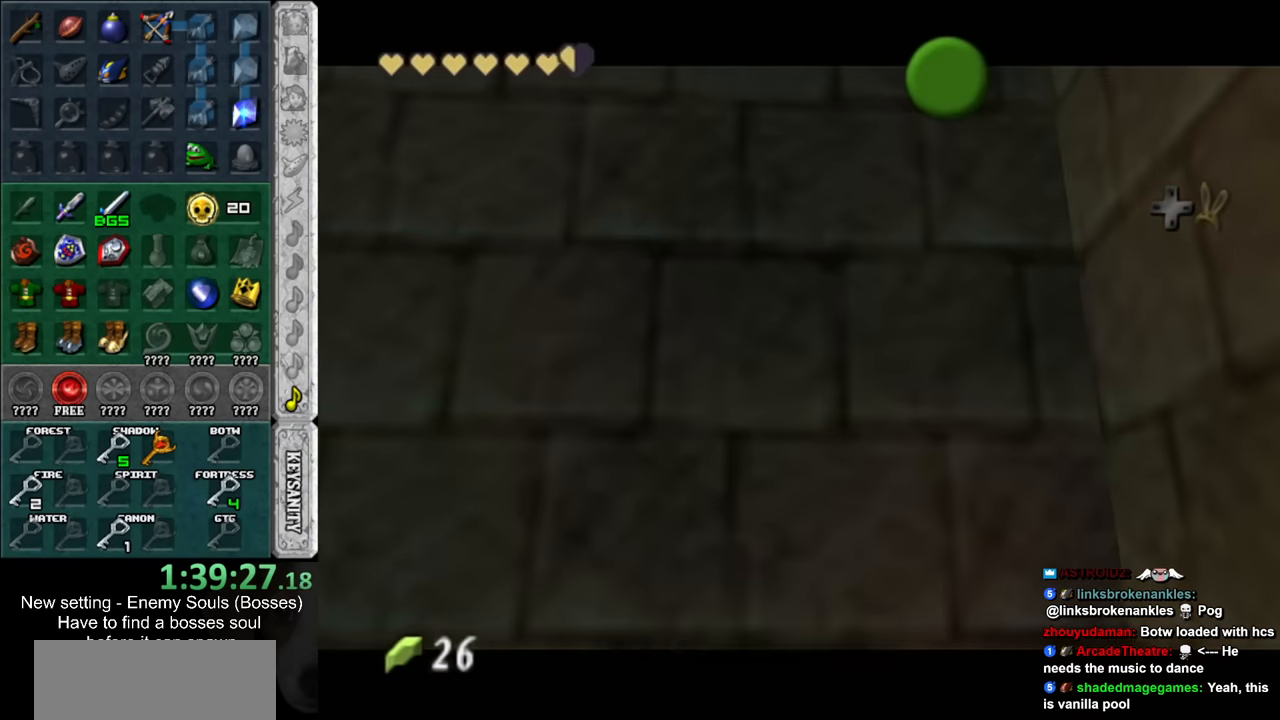
{"buttons": ["A", "B"], "left_stick": "center", "right_stick": "center", "events": [[16, "A", "up"], [50, "B", "up"], [150, "A", "down"], [150, "B", "down"], [166, "A", "up"], [200, "B", "up"], [300, "A", "down"], [300, "B", "down"], [366, "A", "up"], [366, "B", "up"], [450, "A", "down"], [450, "B", "down"]]}
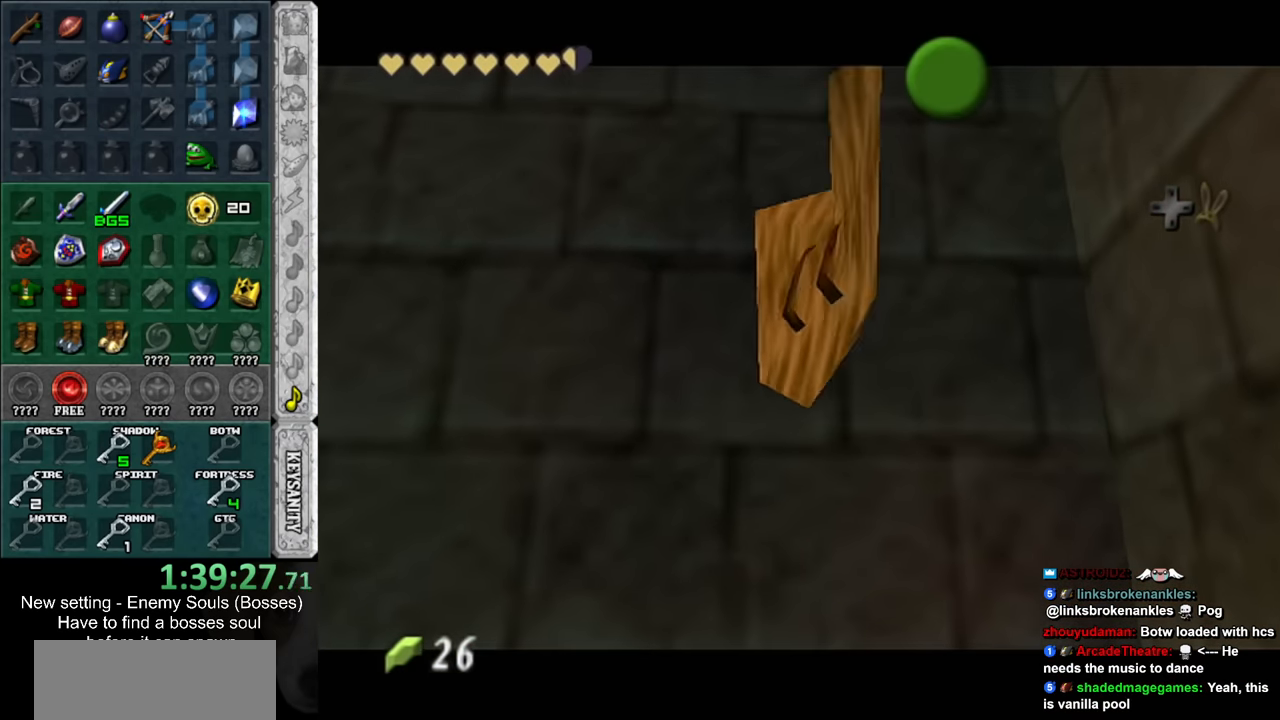
{"buttons": [], "left_stick": "center", "right_stick": "center", "events": [[16, "A", "up"], [16, "B", "up"], [116, "A", "down"], [116, "B", "down"], [183, "A", "up"], [183, "B", "up"], [266, "A", "down"], [266, "B", "down"], [333, "A", "up"], [333, "B", "up"]]}
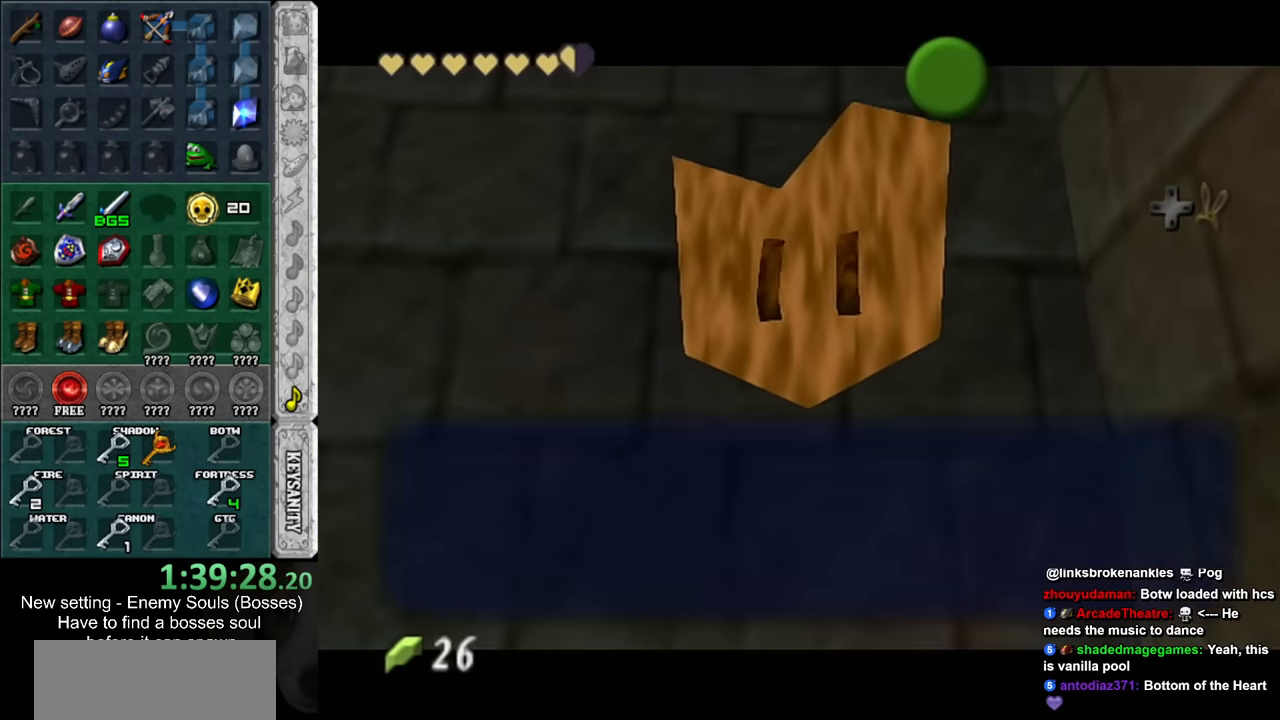
{"buttons": ["L1"], "left_stick": "center", "right_stick": "center", "events": [[233, "A", "down"], [300, "A", "up"], [450, "L1", "down"]]}
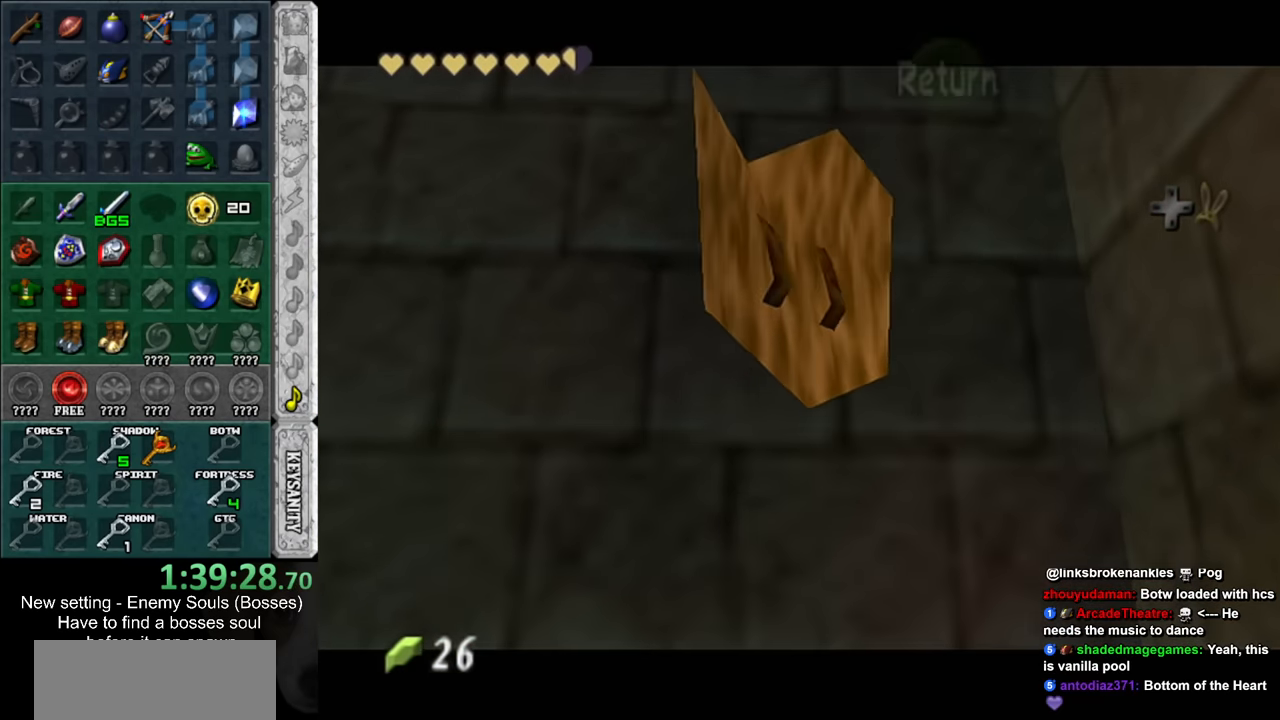
{"buttons": [], "left_stick": "right", "right_stick": "center", "events": [[116, "L1", "up"], [366, "left_stick", "right"]]}
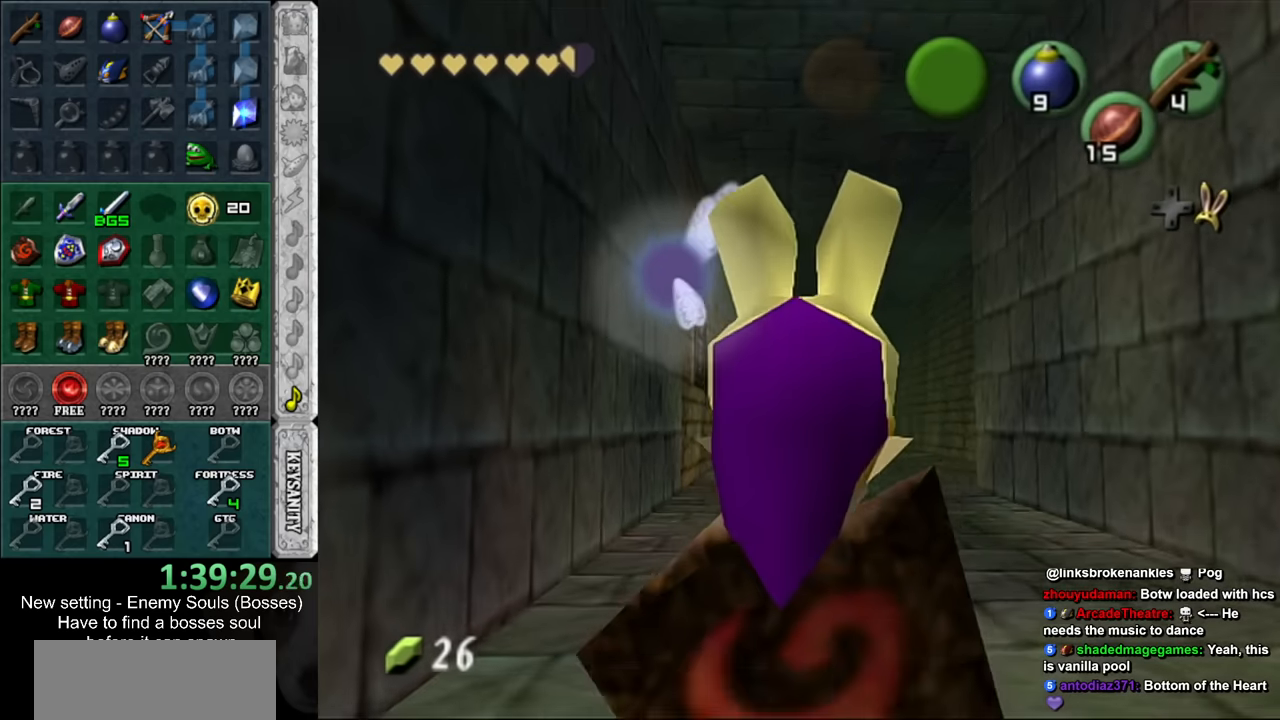
{"buttons": [], "left_stick": "up", "right_stick": "center", "events": [[233, "left_stick", "up-right"], [483, "left_stick", "up"]]}
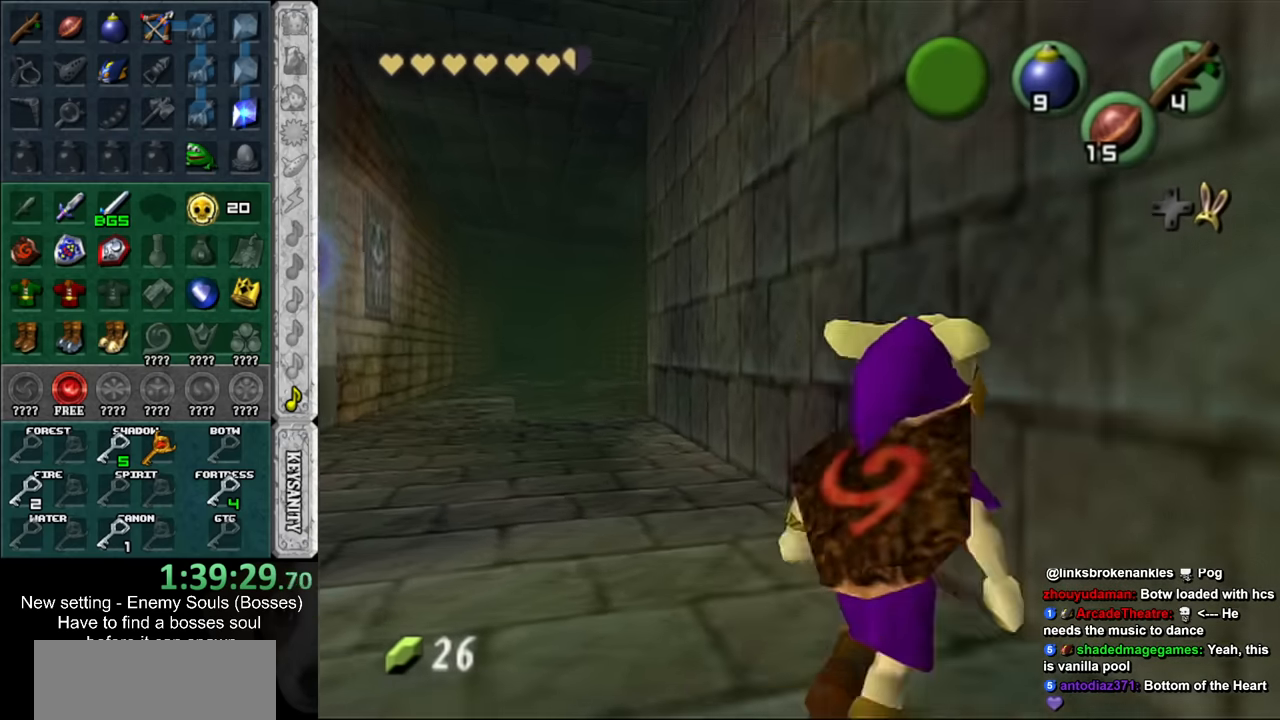
{"buttons": [], "left_stick": "up", "right_stick": "center", "events": []}
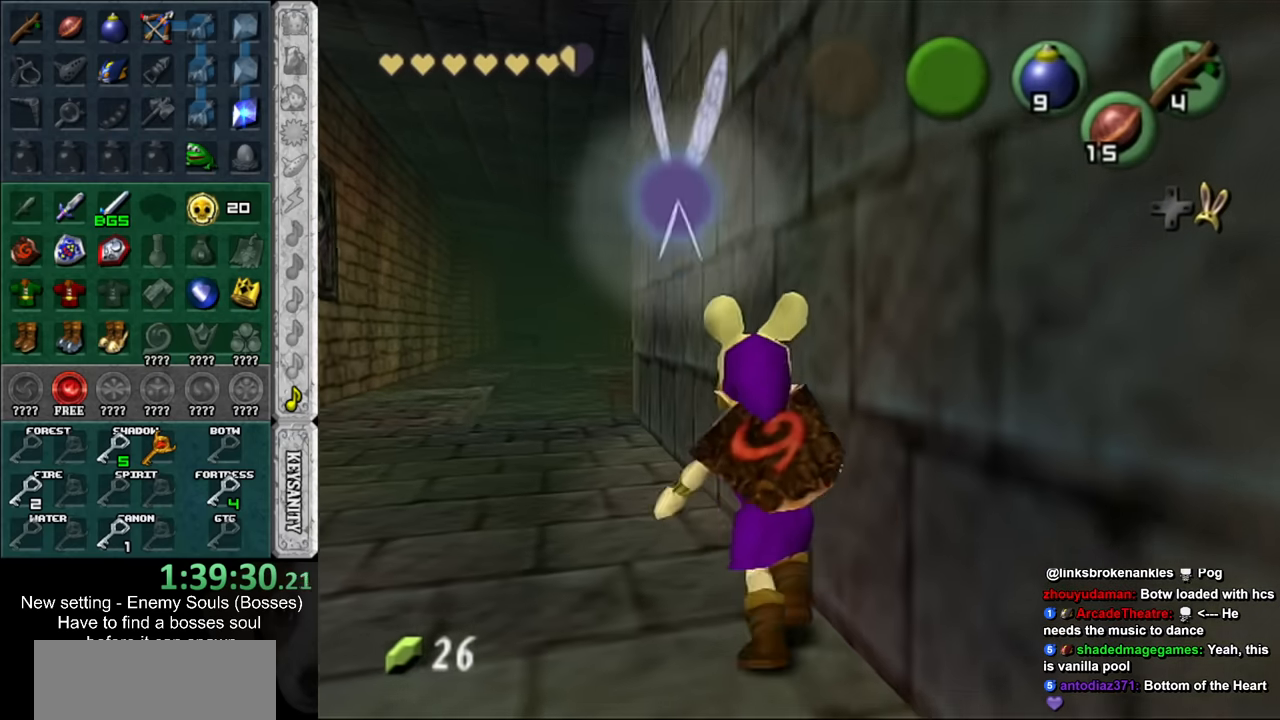
{"buttons": [], "left_stick": "up", "right_stick": "center", "events": []}
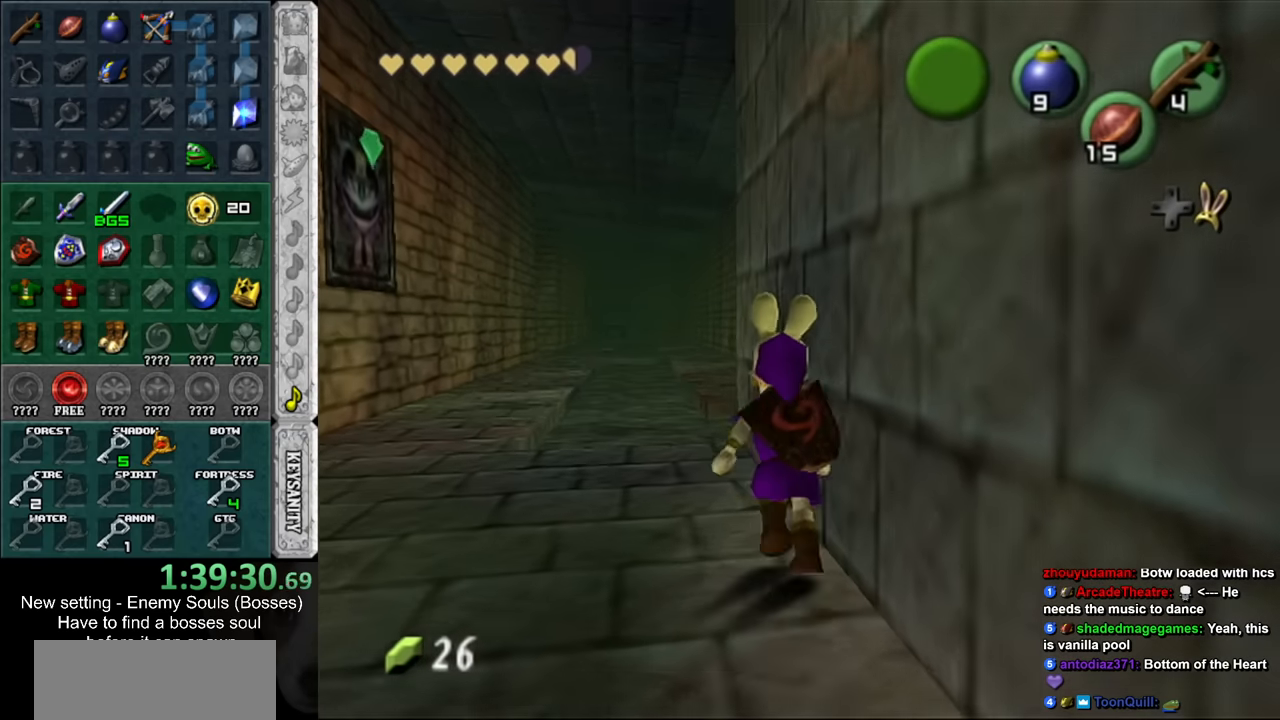
{"buttons": [], "left_stick": "up-right", "right_stick": "center", "events": [[383, "left_stick", "up-right"]]}
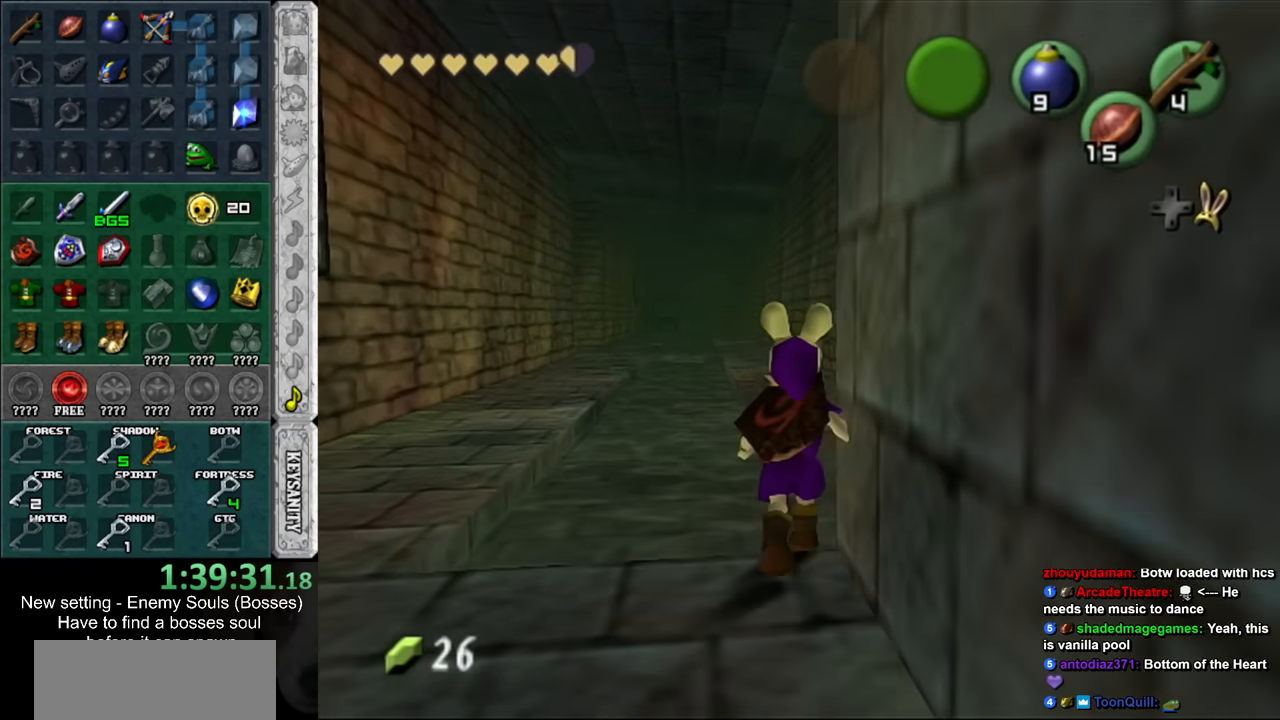
{"buttons": [], "left_stick": "up-right", "right_stick": "center", "events": []}
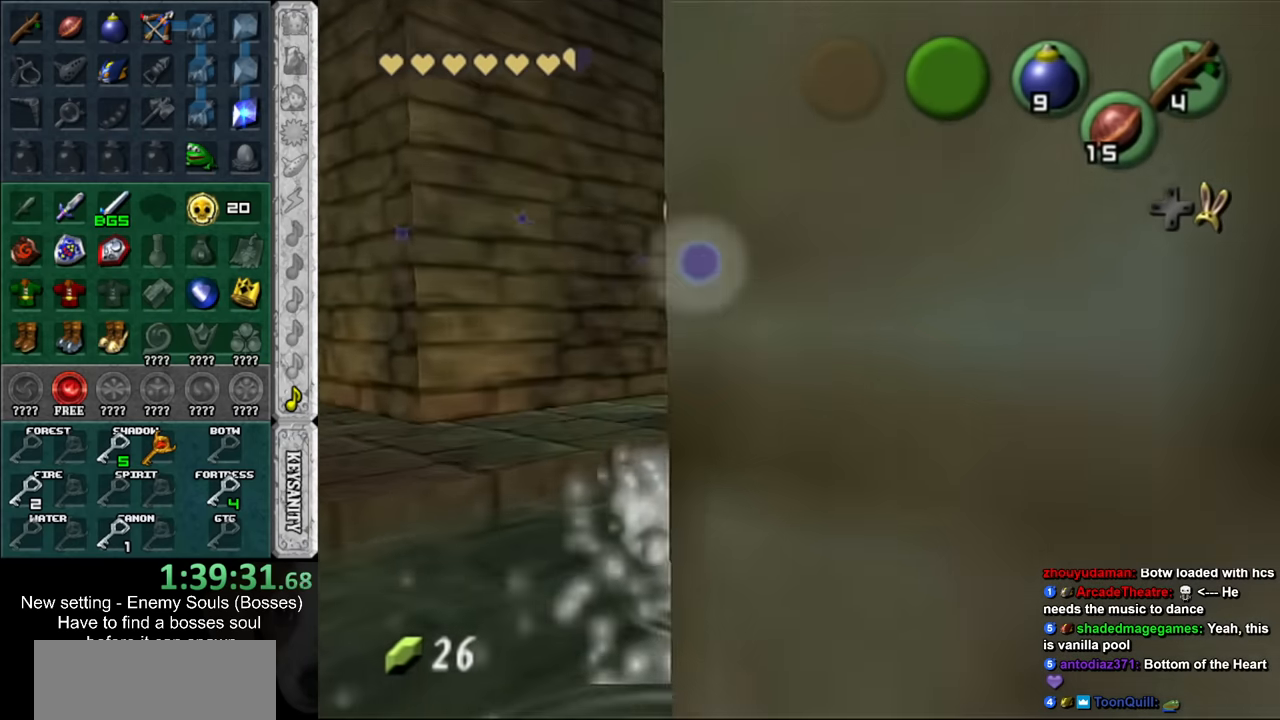
{"buttons": [], "left_stick": "up", "right_stick": "center", "events": [[433, "left_stick", "up"]]}
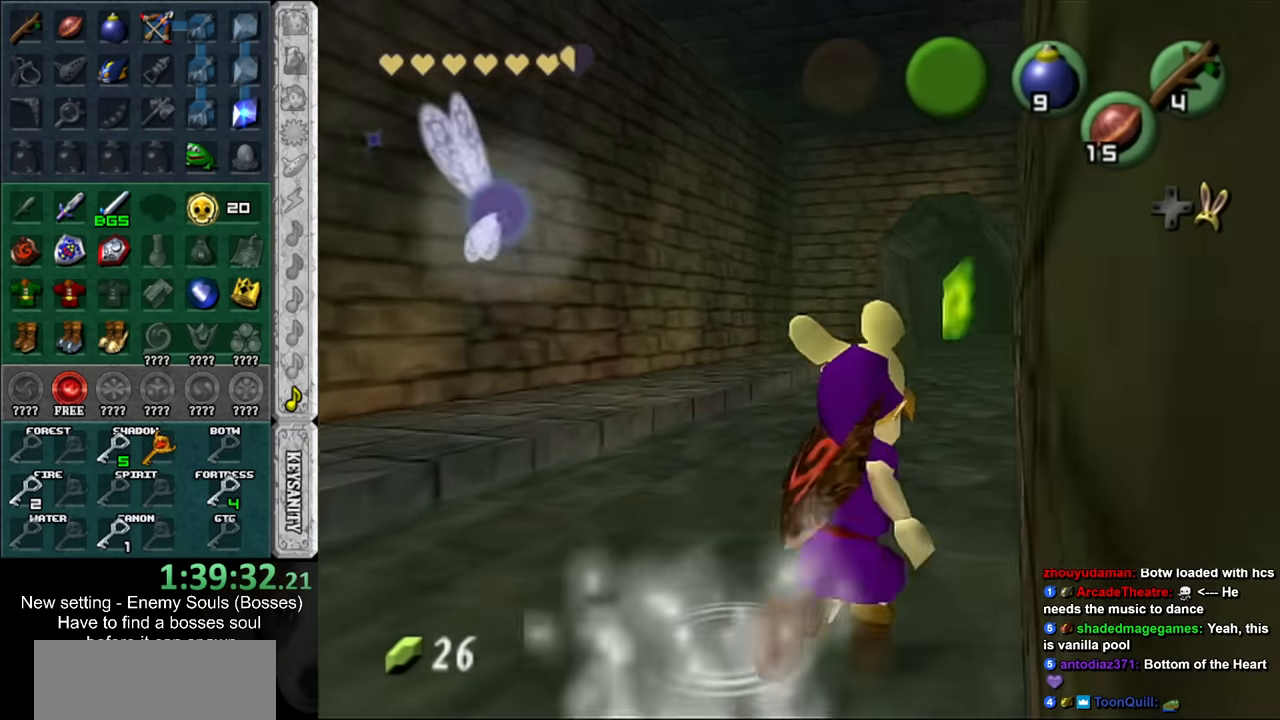
{"buttons": [], "left_stick": "up", "right_stick": "center", "events": []}
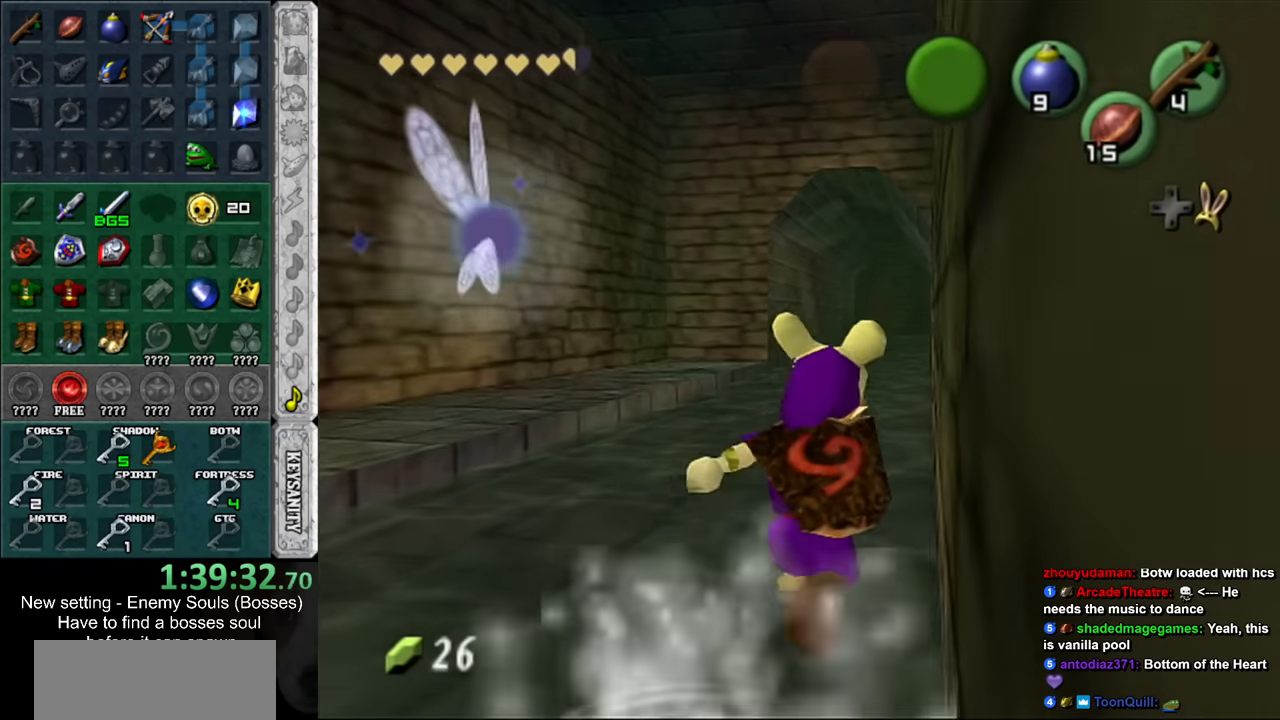
{"buttons": [], "left_stick": "up", "right_stick": "center", "events": []}
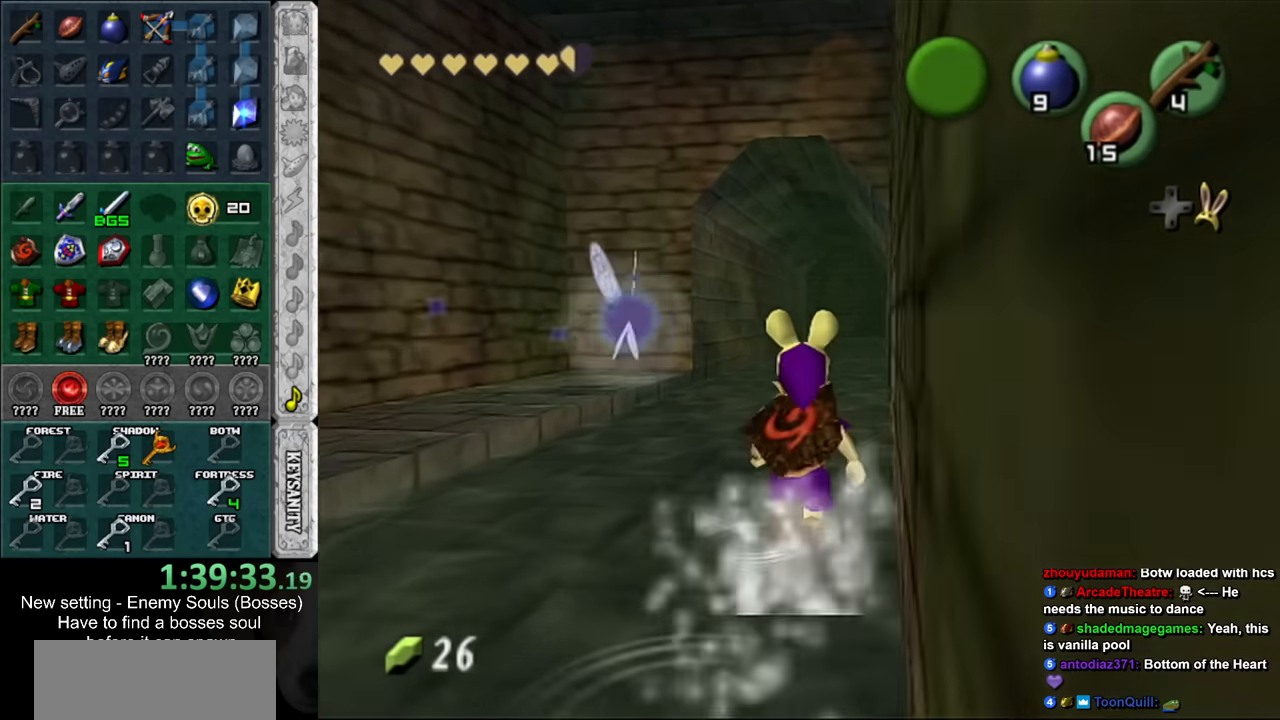
{"buttons": [], "left_stick": "up-right", "right_stick": "center", "events": [[450, "left_stick", "up-right"]]}
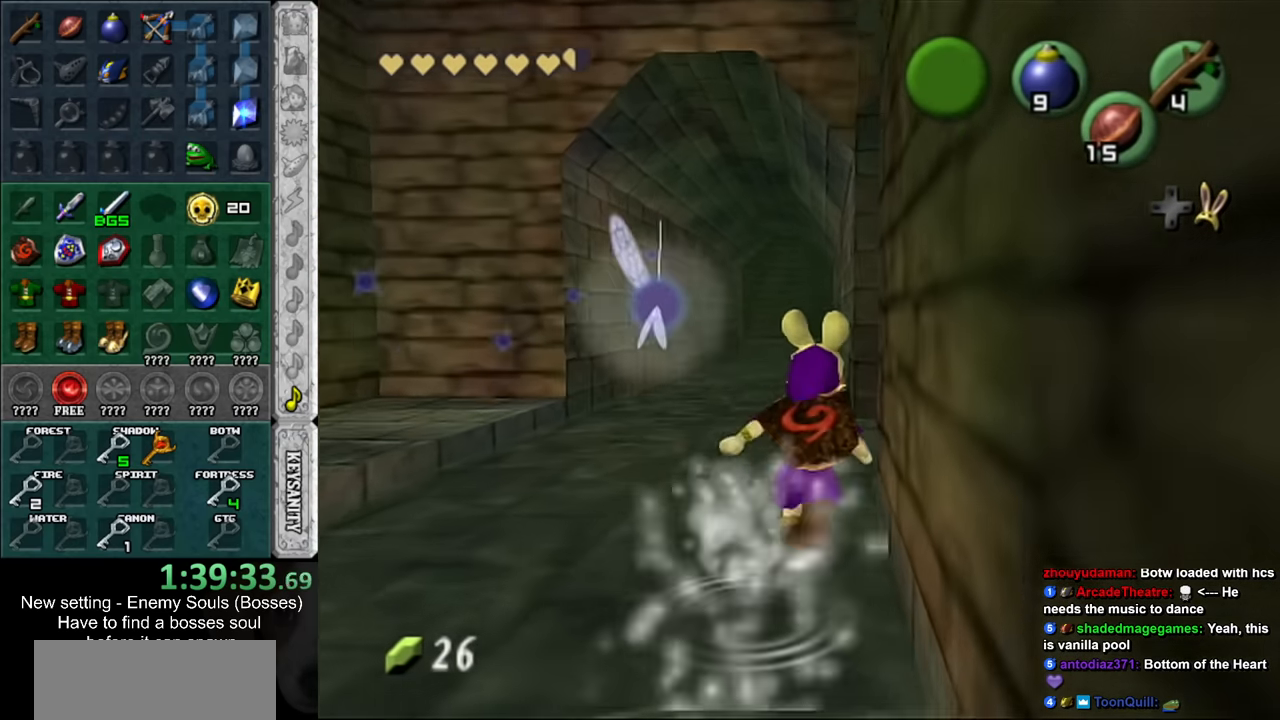
{"buttons": [], "left_stick": "up-right", "right_stick": "center", "events": []}